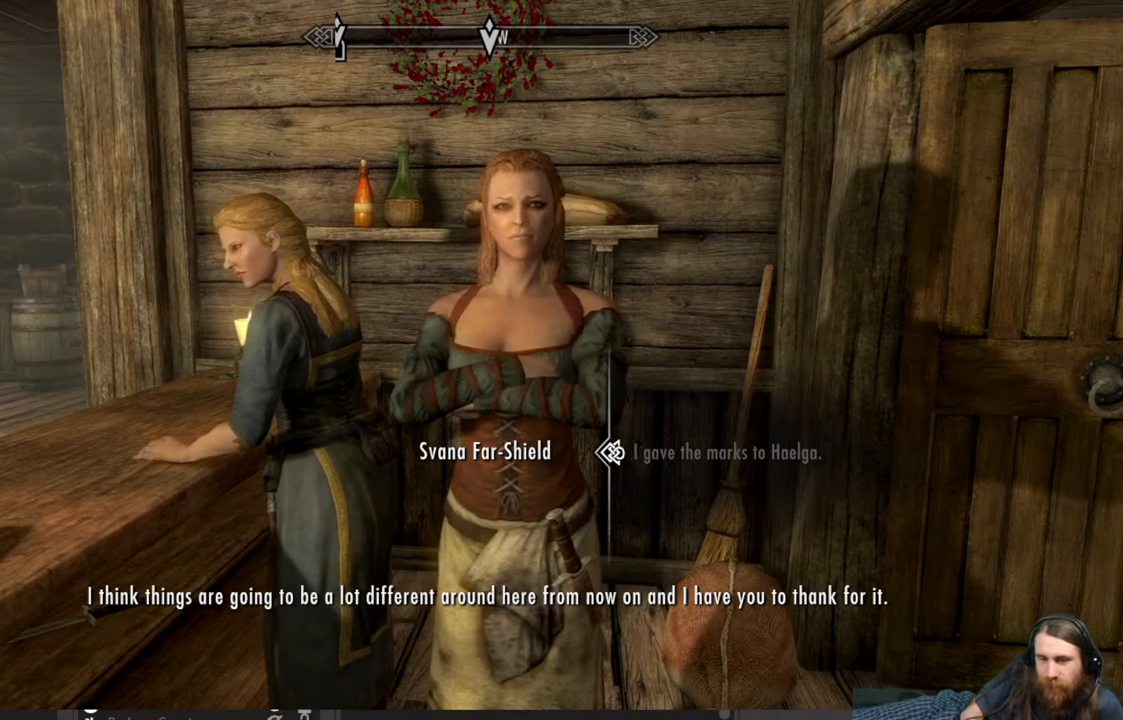
Gameplay with a controller (Xbox layout); each line is a JSON object with the inputs held at the frame after it. "events" lists button and stick changes between this image and that frame as [ms after this image, input, new state], when the widget could be followed in between.
{"buttons": ["A"], "left_stick": "center", "right_stick": "center", "events": [[383, "A", "down"]]}
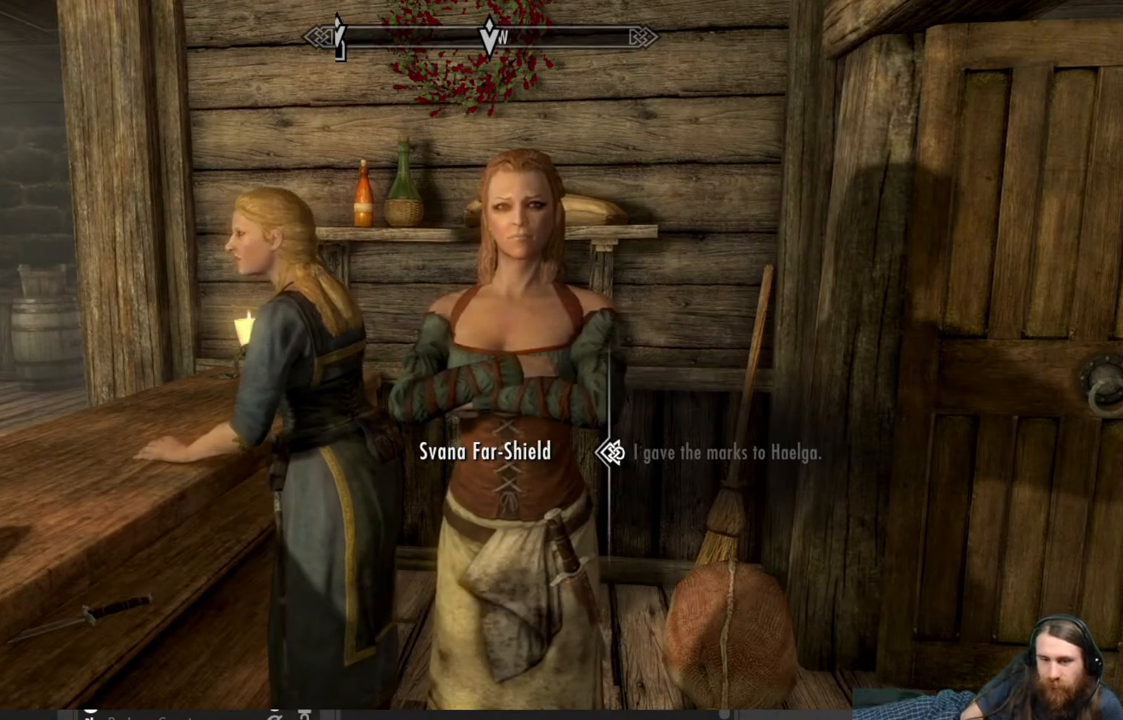
{"buttons": [], "left_stick": "center", "right_stick": "center", "events": [[17, "A", "up"]]}
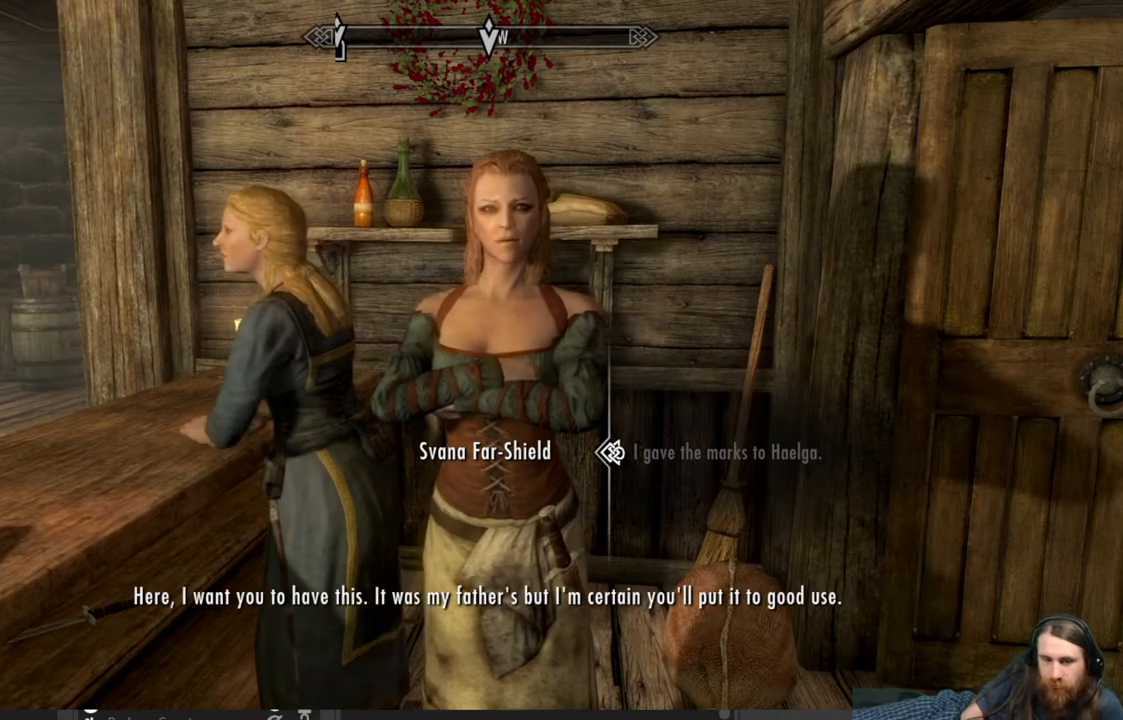
{"buttons": [], "left_stick": "center", "right_stick": "center", "events": []}
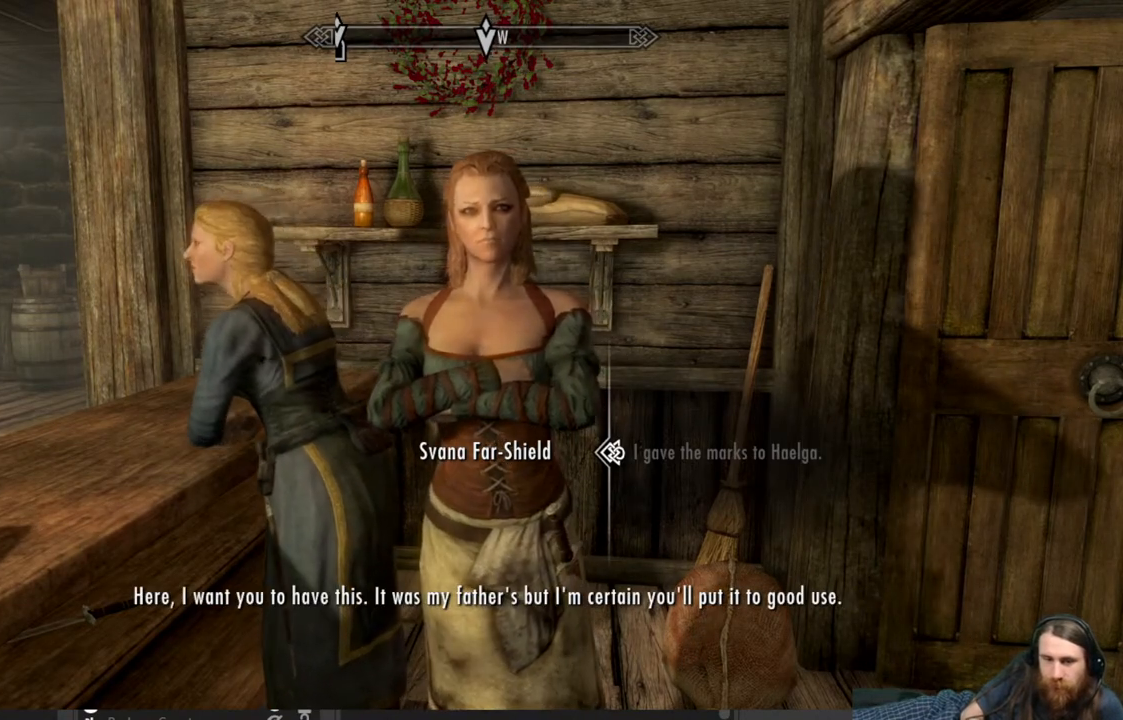
{"buttons": [], "left_stick": "center", "right_stick": "center", "events": []}
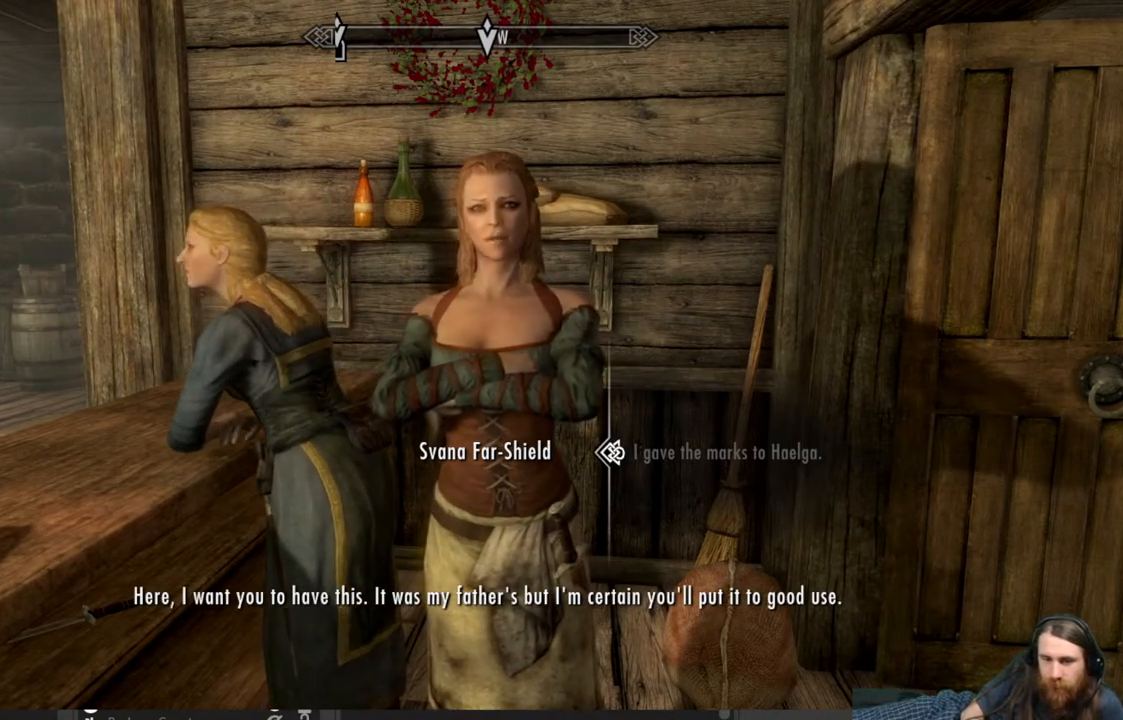
{"buttons": [], "left_stick": "center", "right_stick": "center", "events": []}
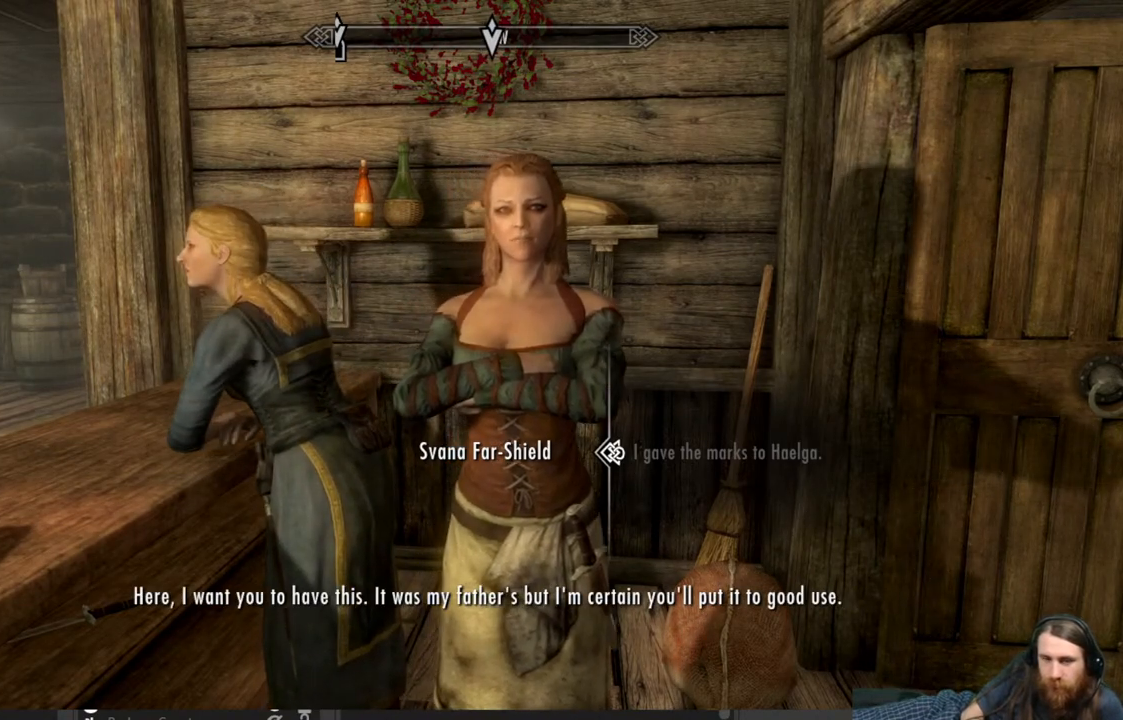
{"buttons": [], "left_stick": "center", "right_stick": "center", "events": []}
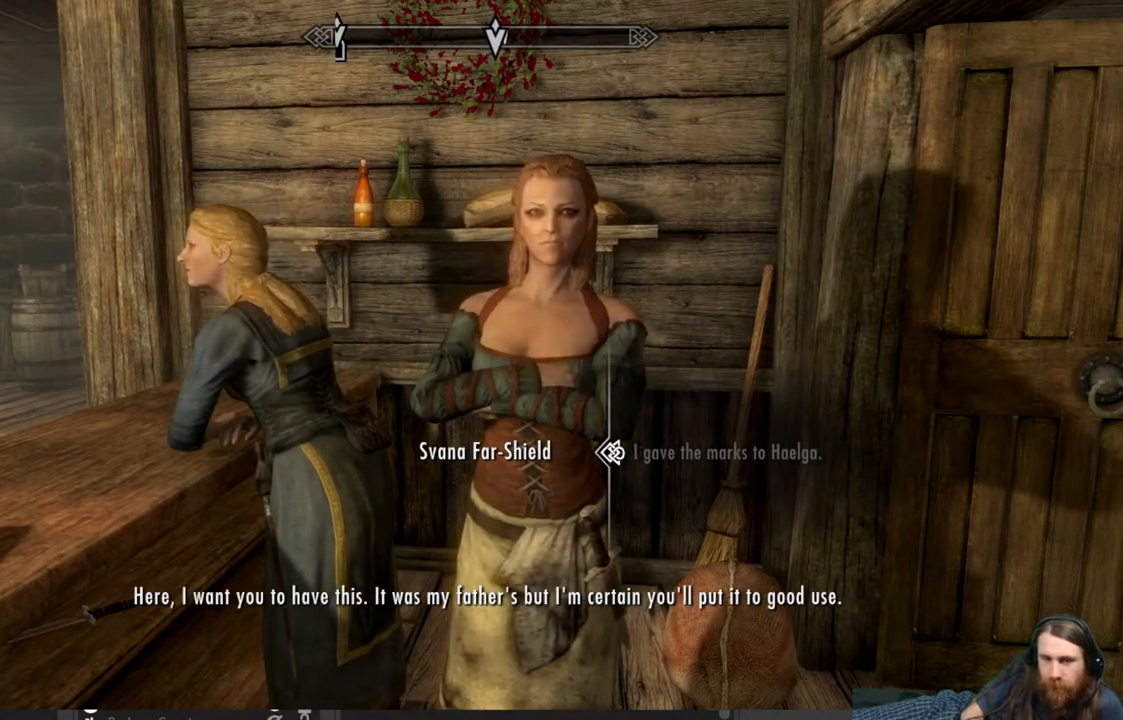
{"buttons": [], "left_stick": "center", "right_stick": "center", "events": []}
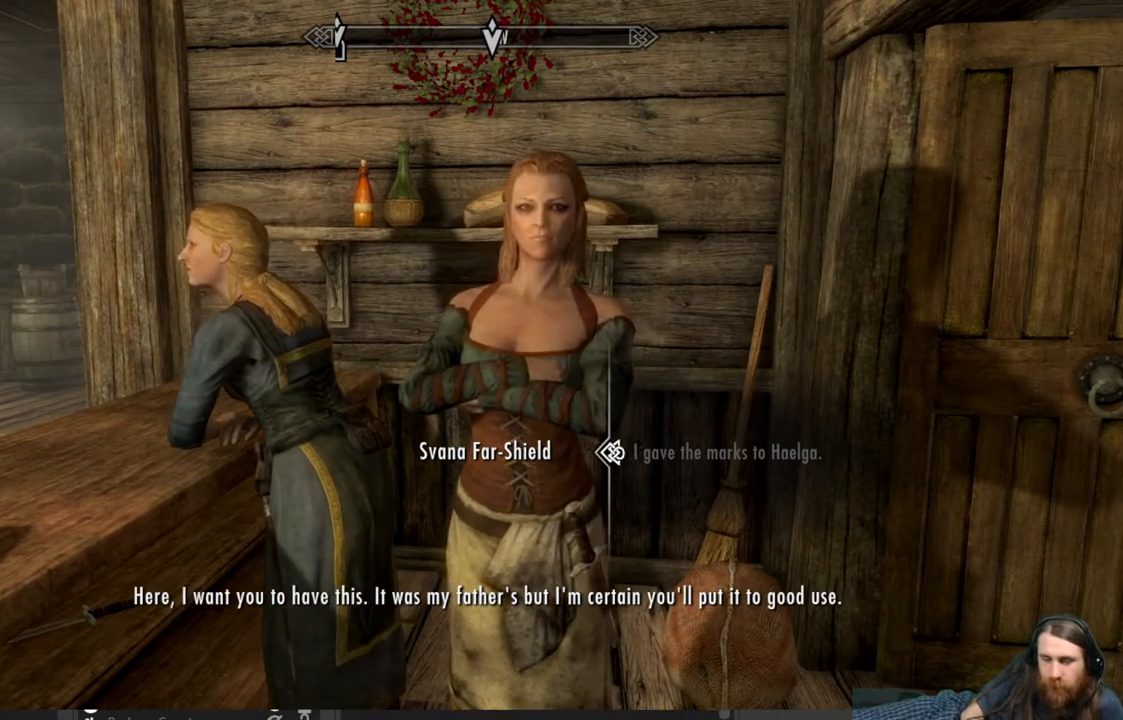
{"buttons": [], "left_stick": "center", "right_stick": "center", "events": []}
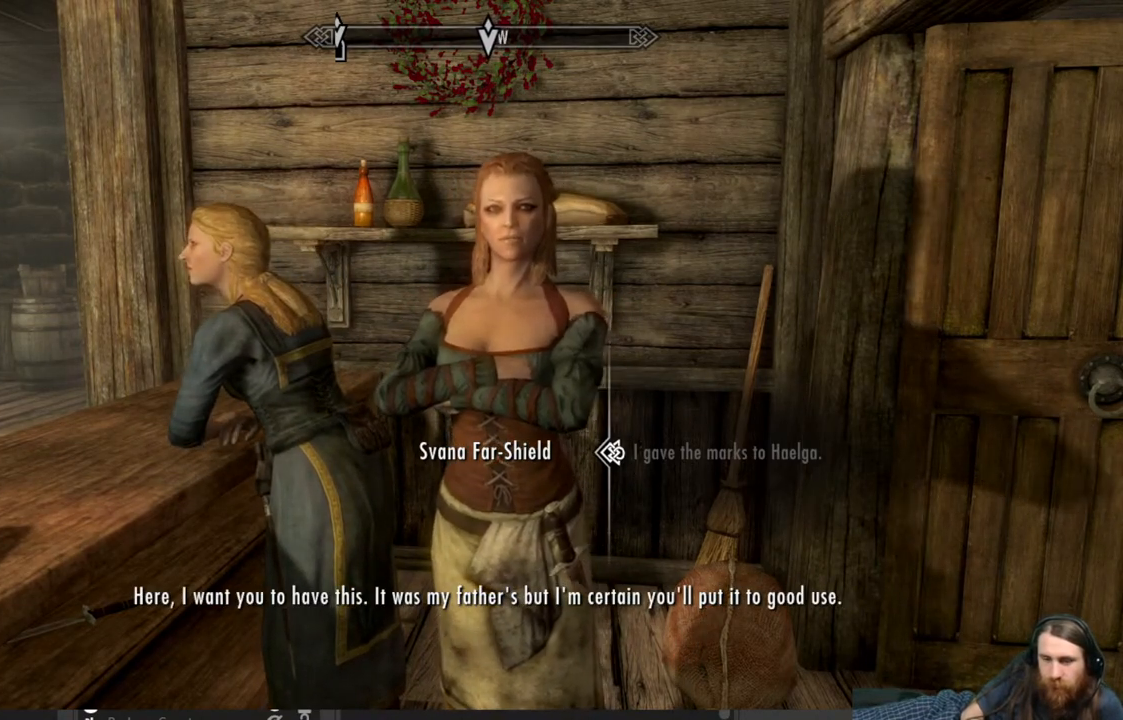
{"buttons": [], "left_stick": "center", "right_stick": "center", "events": []}
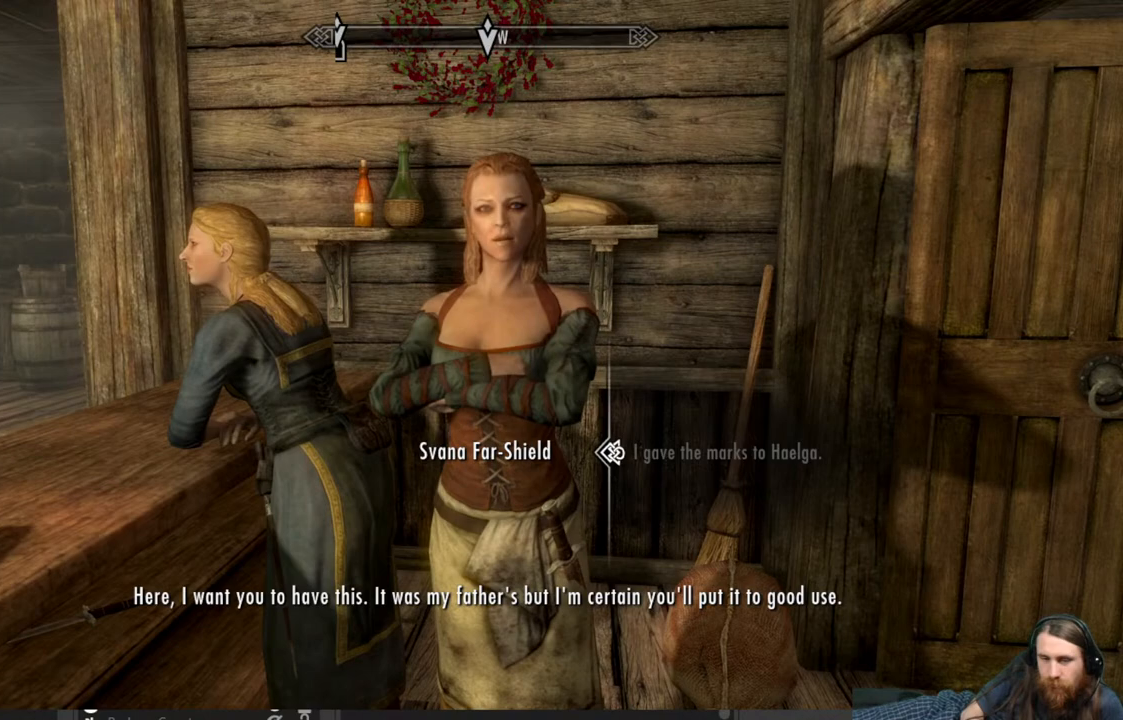
{"buttons": [], "left_stick": "center", "right_stick": "center", "events": [[333, "A", "down"], [500, "A", "up"]]}
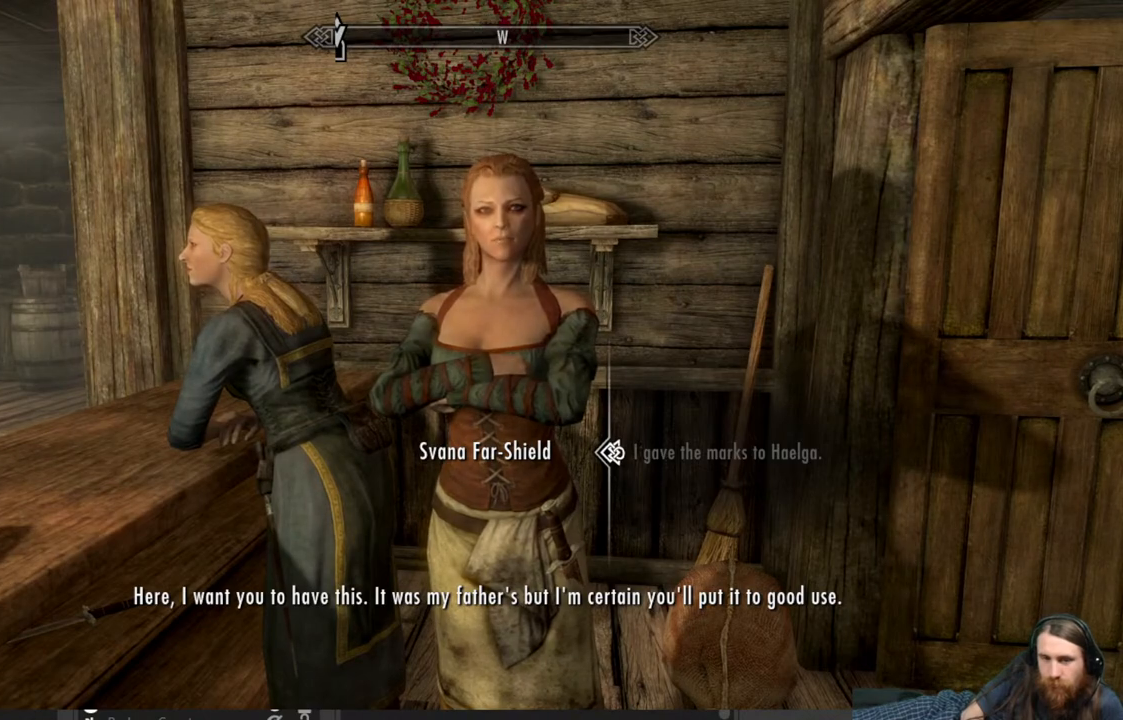
{"buttons": [], "left_stick": "center", "right_stick": "center", "events": []}
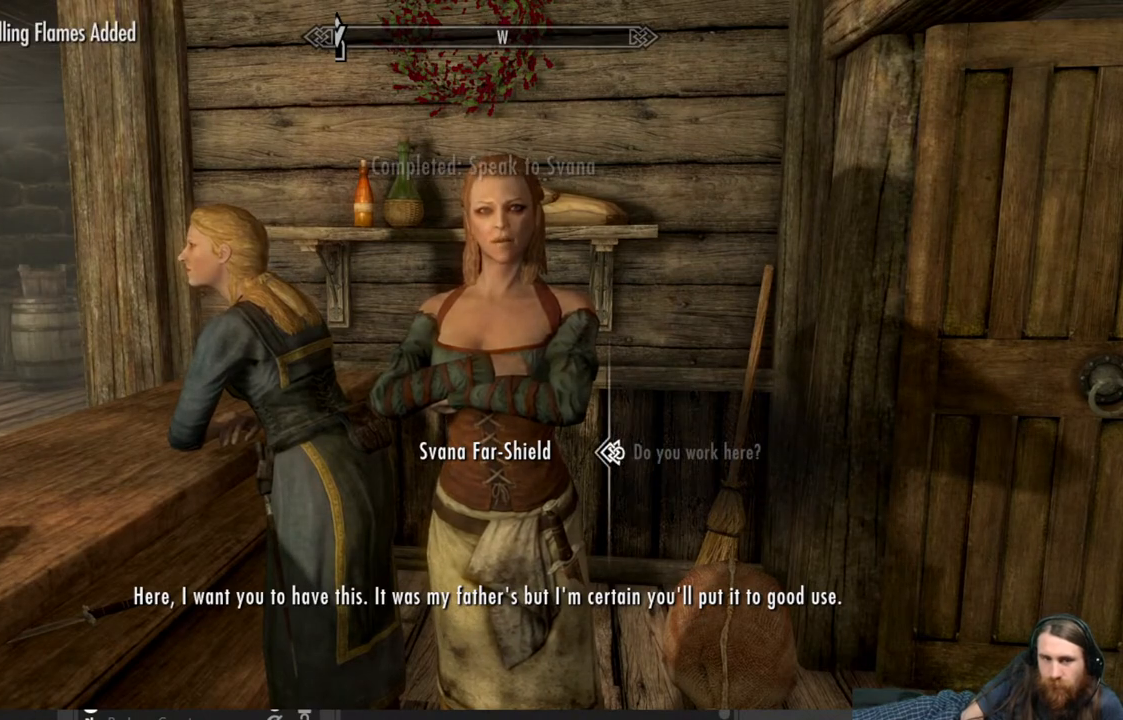
{"buttons": [], "left_stick": "center", "right_stick": "center", "events": []}
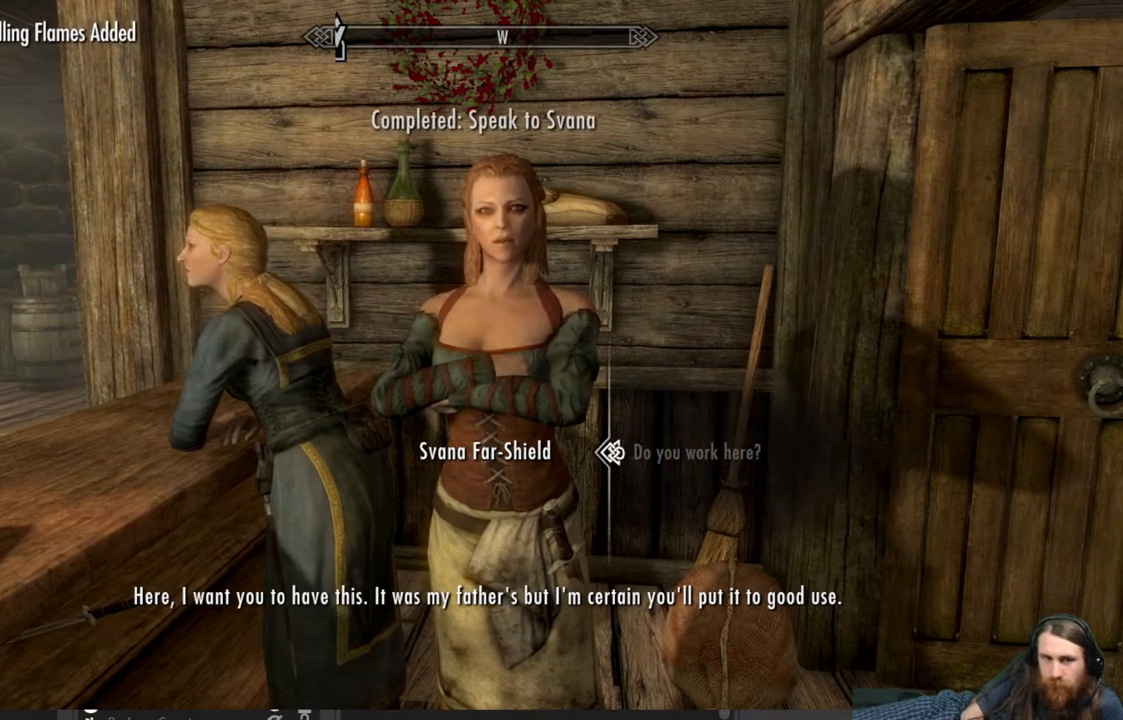
{"buttons": [], "left_stick": "center", "right_stick": "center", "events": []}
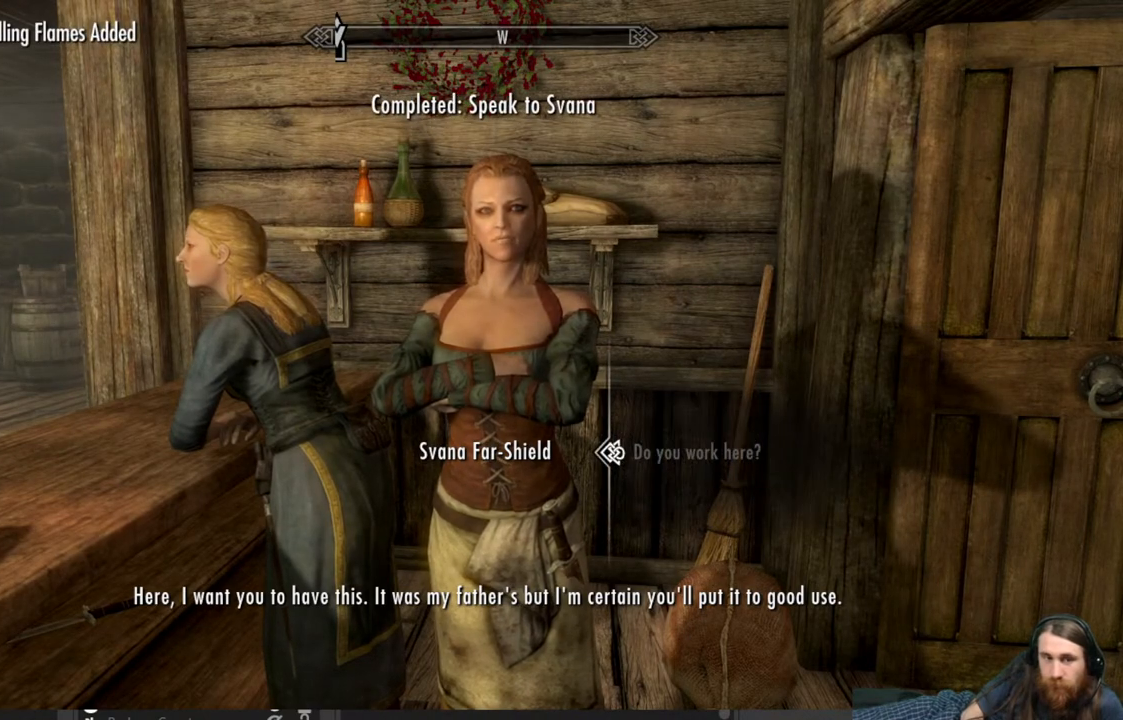
{"buttons": [], "left_stick": "center", "right_stick": "center", "events": []}
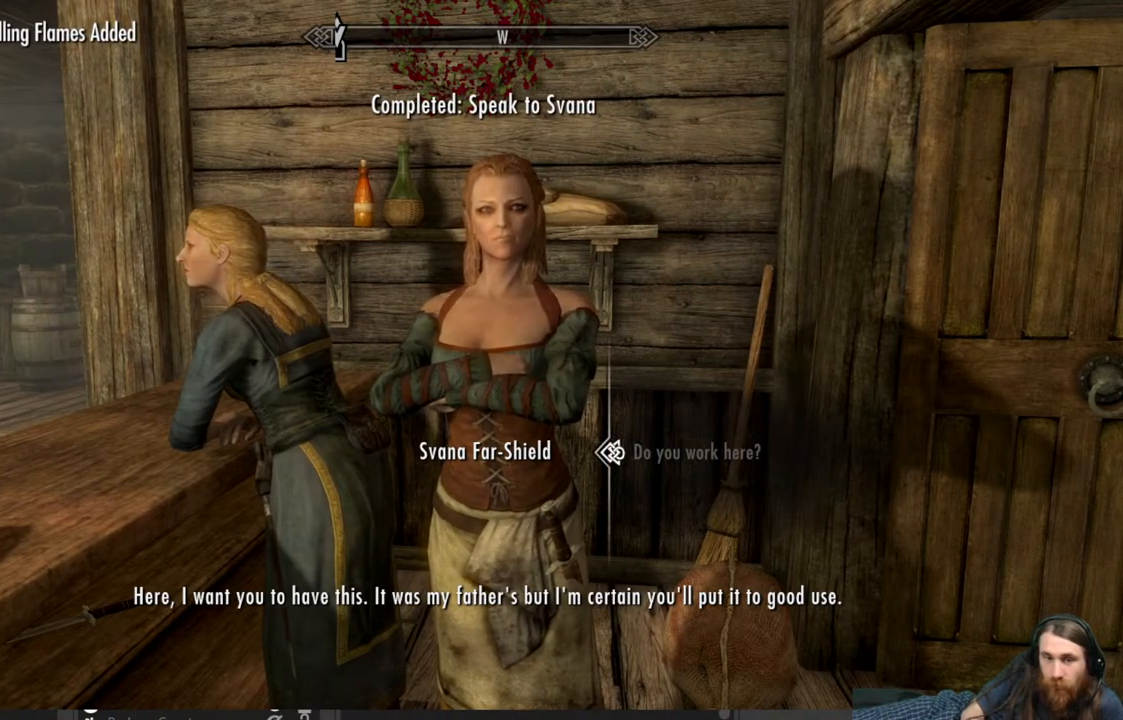
{"buttons": [], "left_stick": "center", "right_stick": "center", "events": []}
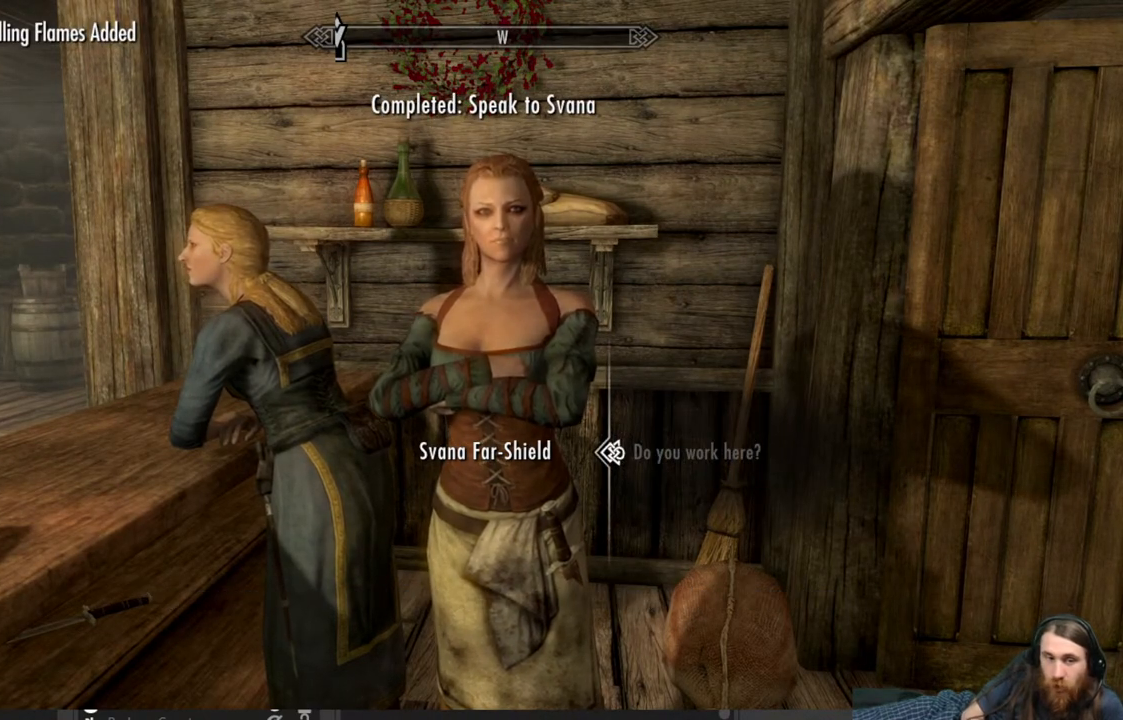
{"buttons": [], "left_stick": "center", "right_stick": "center", "events": []}
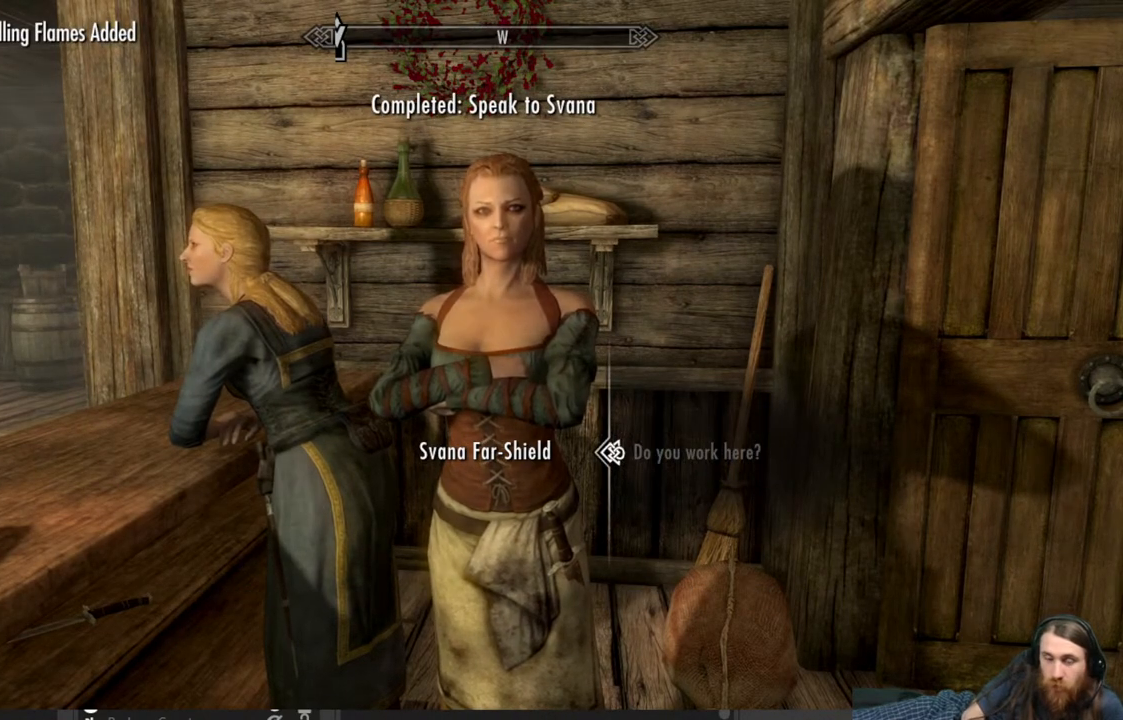
{"buttons": [], "left_stick": "center", "right_stick": "center", "events": []}
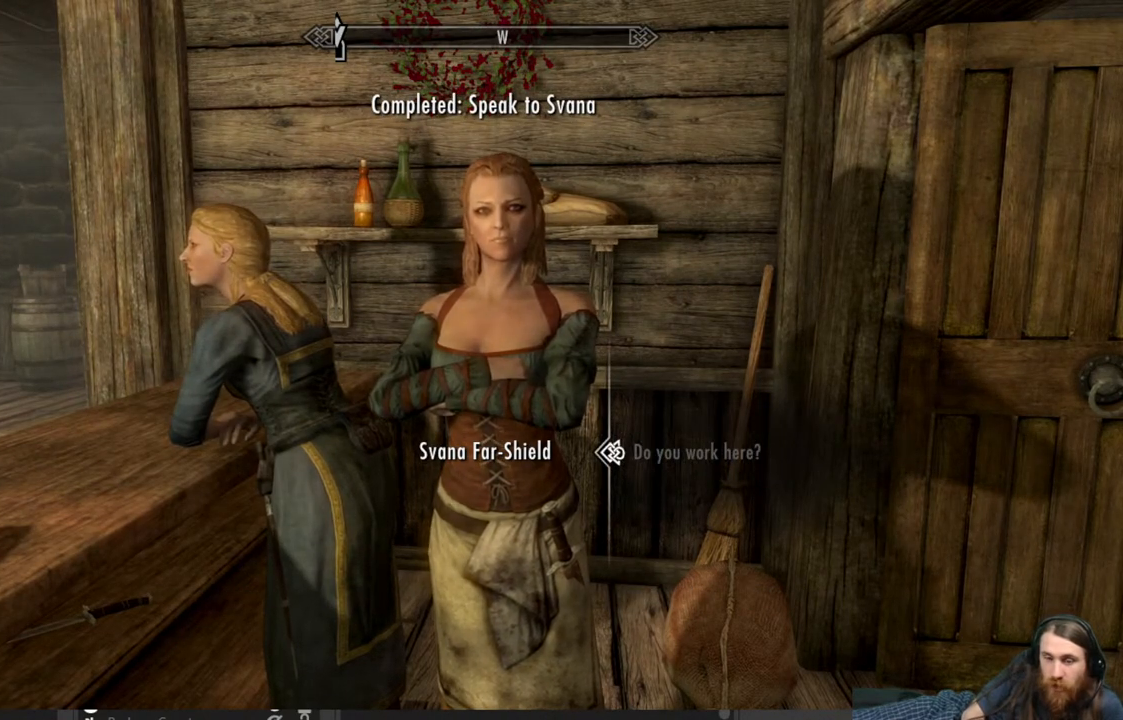
{"buttons": [], "left_stick": "center", "right_stick": "center", "events": []}
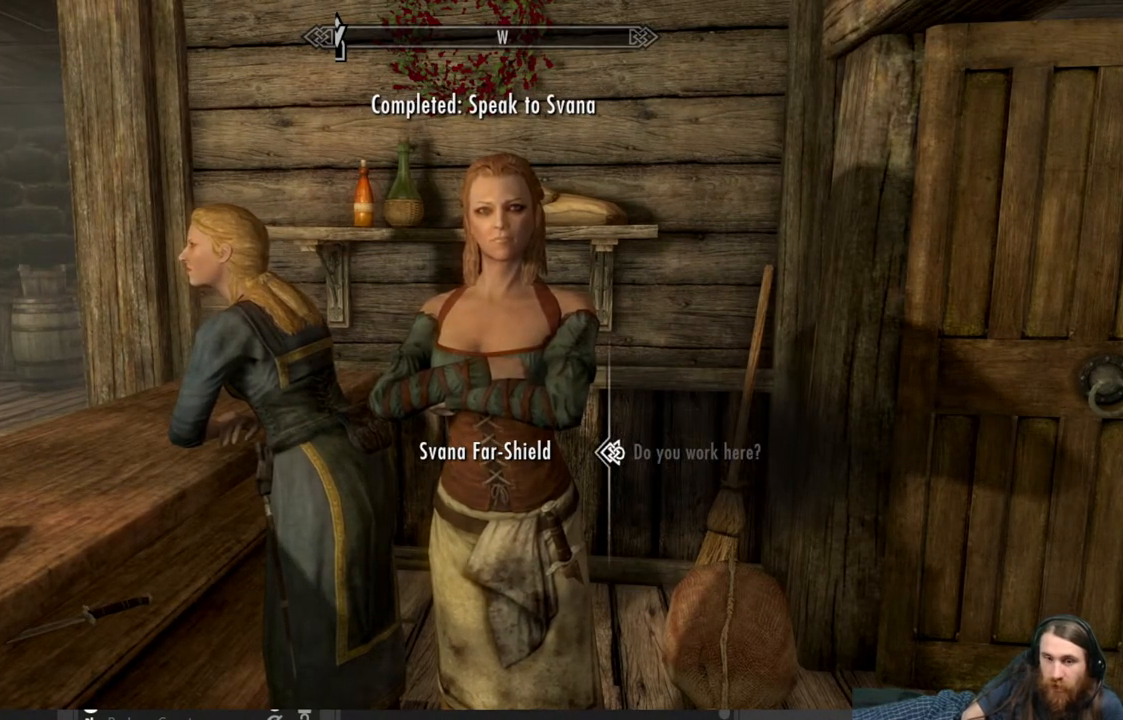
{"buttons": [], "left_stick": "center", "right_stick": "center", "events": []}
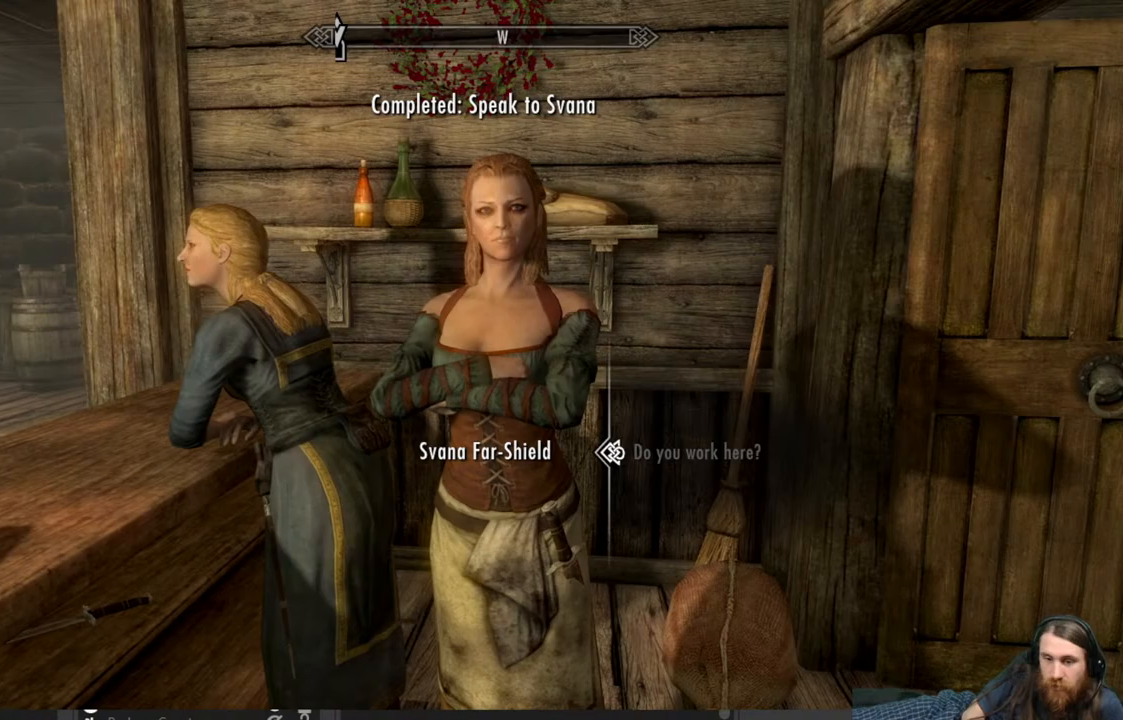
{"buttons": ["B"], "left_stick": "center", "right_stick": "center", "events": [[433, "B", "down"]]}
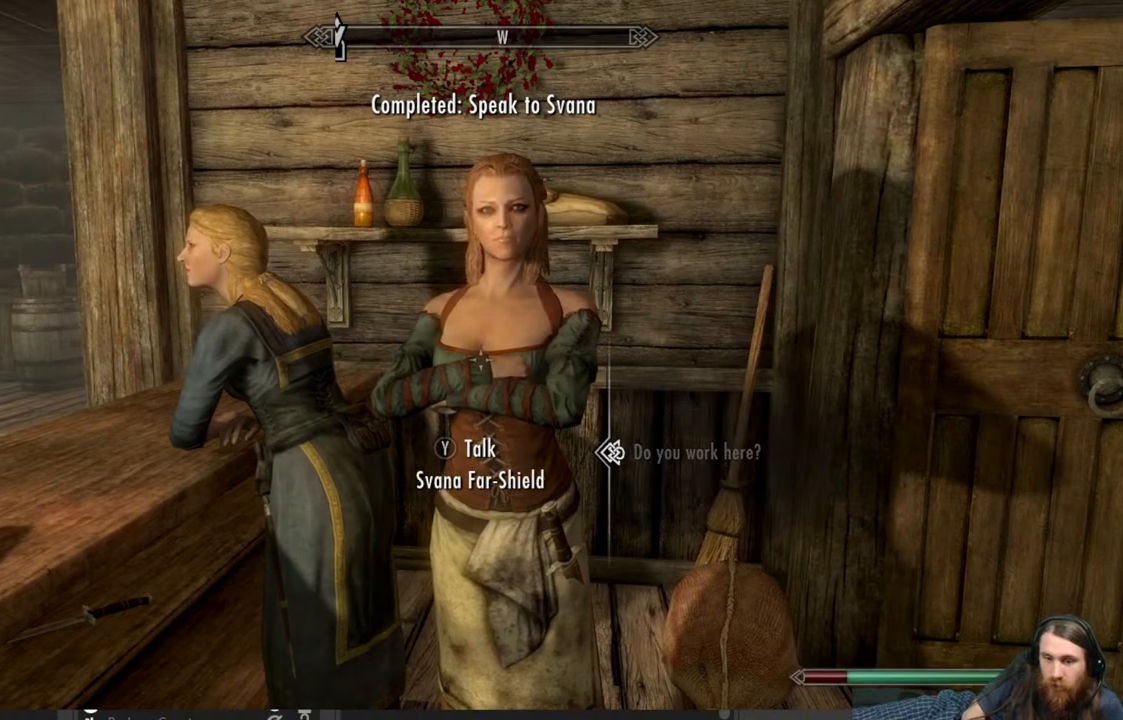
{"buttons": [], "left_stick": "center", "right_stick": "center", "events": [[100, "B", "up"]]}
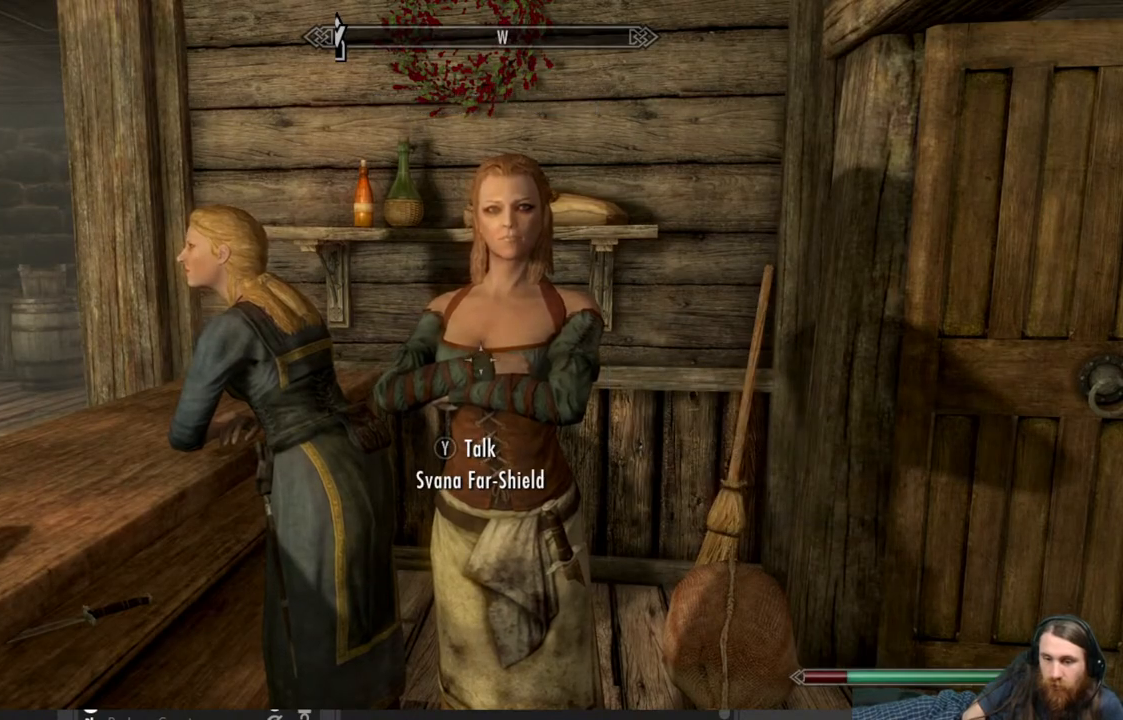
{"buttons": [], "left_stick": "center", "right_stick": "up-left", "events": [[83, "right_stick", "left"], [450, "right_stick", "up-left"]]}
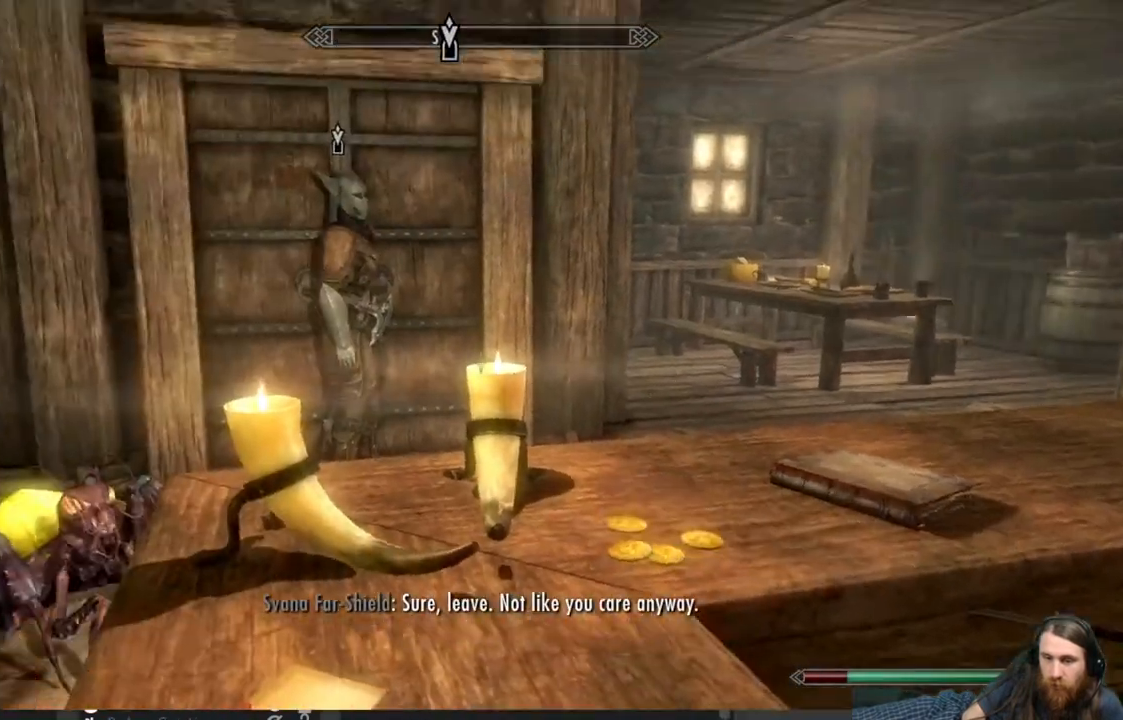
{"buttons": [], "left_stick": "up", "right_stick": "right", "events": [[17, "left_stick", "left"], [133, "right_stick", "center"], [333, "left_stick", "up-left"], [467, "right_stick", "right"], [500, "left_stick", "up"]]}
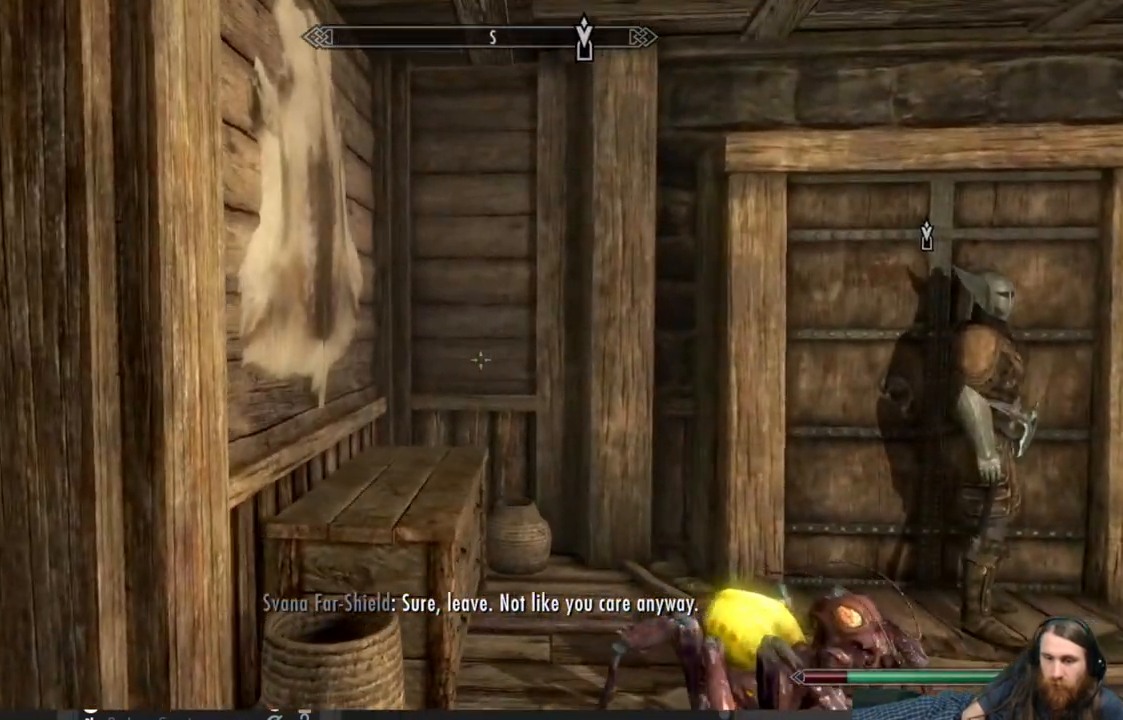
{"buttons": [], "left_stick": "center", "right_stick": "right", "events": [[167, "left_stick", "up-right"], [283, "left_stick", "center"]]}
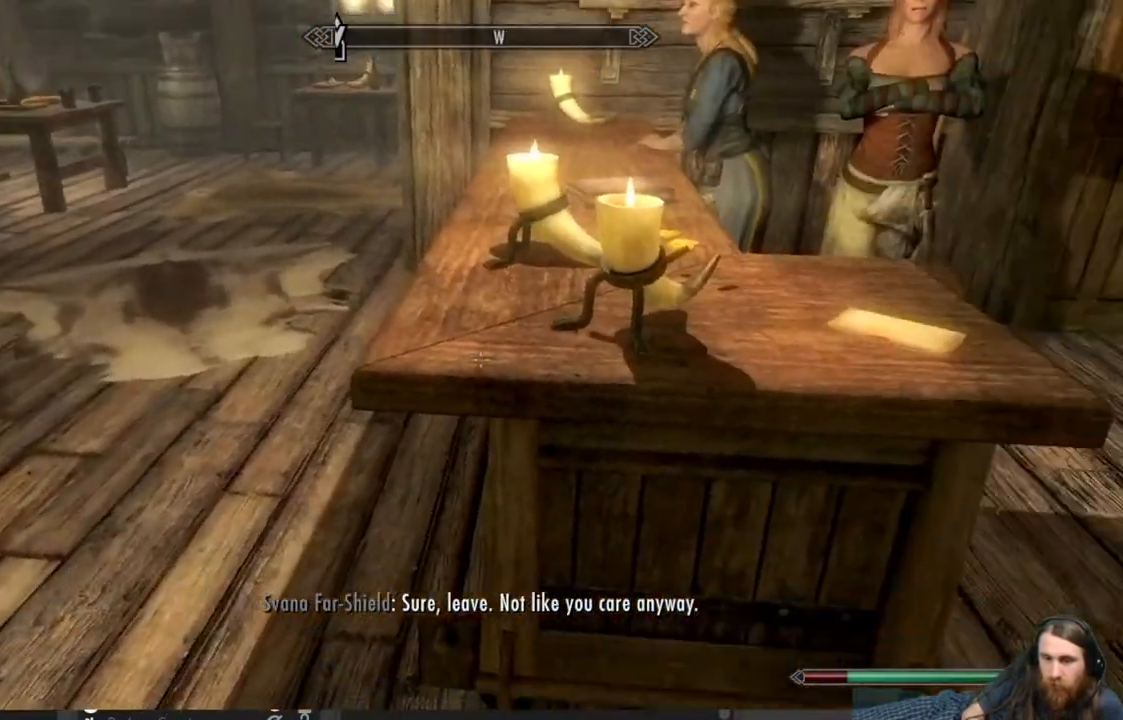
{"buttons": [], "left_stick": "center", "right_stick": "up", "events": [[50, "right_stick", "center"], [350, "right_stick", "up"]]}
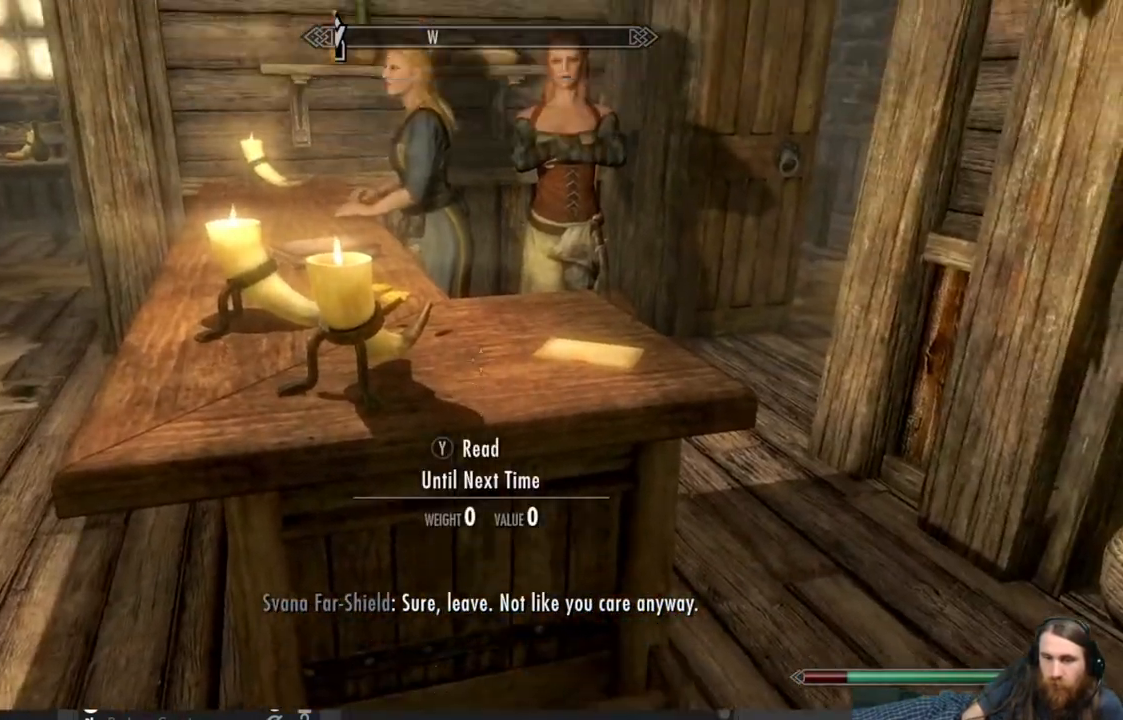
{"buttons": [], "left_stick": "center", "right_stick": "center", "events": [[33, "right_stick", "center"], [317, "right_stick", "up-left"], [467, "right_stick", "center"]]}
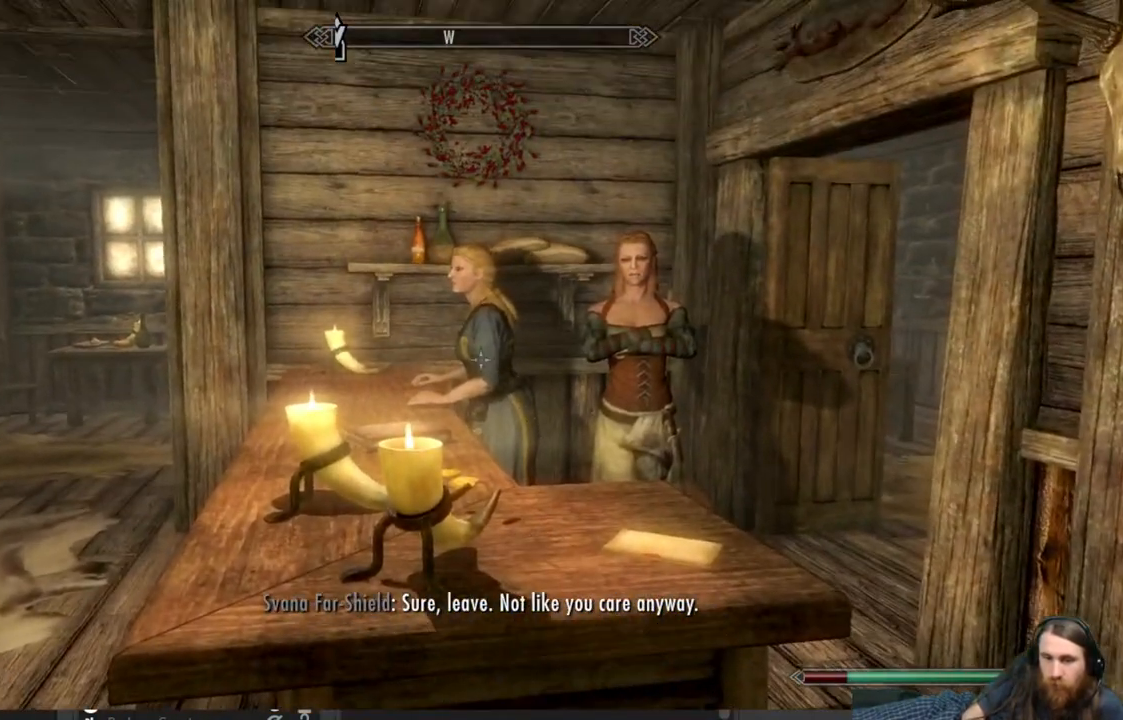
{"buttons": [], "left_stick": "center", "right_stick": "center", "events": [[133, "left_stick", "right"], [250, "right_stick", "down"], [400, "right_stick", "center"], [433, "left_stick", "center"]]}
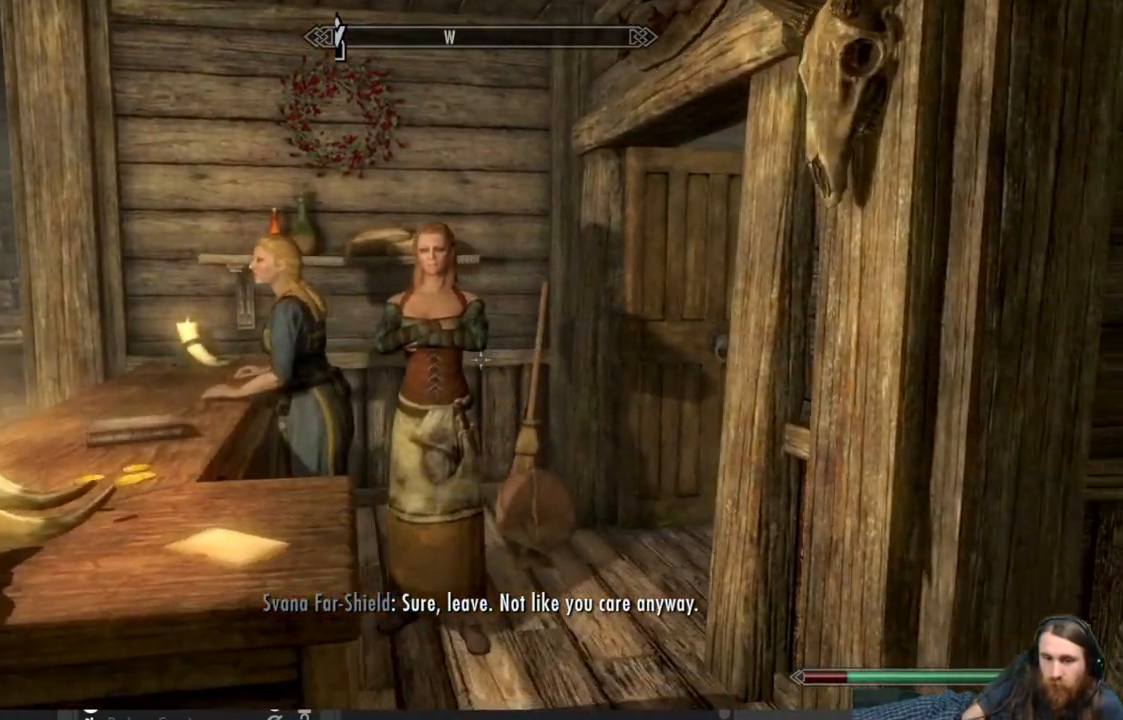
{"buttons": [], "left_stick": "center", "right_stick": "center", "events": []}